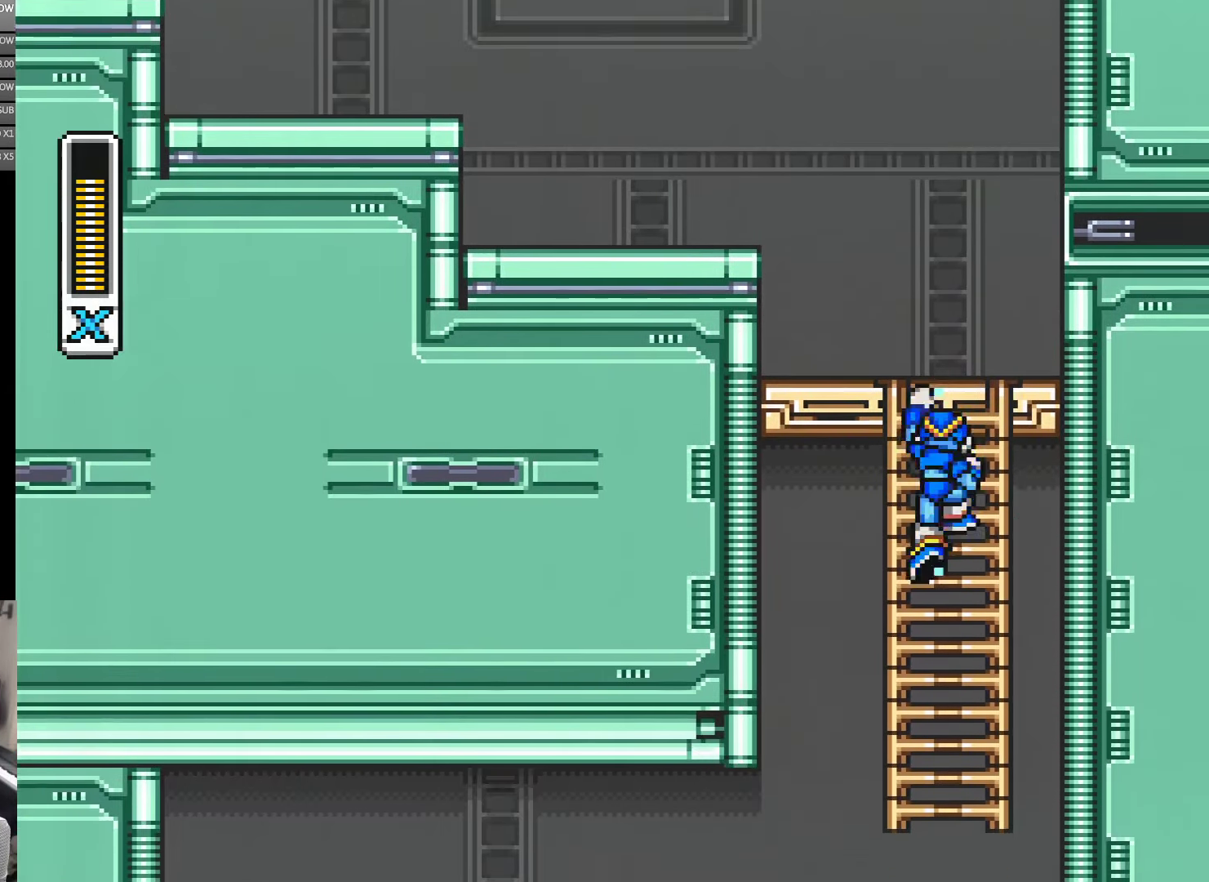
Gameplay with a controller (Nintendo layout); each line is a JSON object with the inputs held at the frame after it. "events" lists button and stick changes between this image and that frame as [ms after this image, input, new state], when the widget could be followed in between. Not read: L3 R3.
{"buttons": ["Y", "DPAD_DOWN"], "events": []}
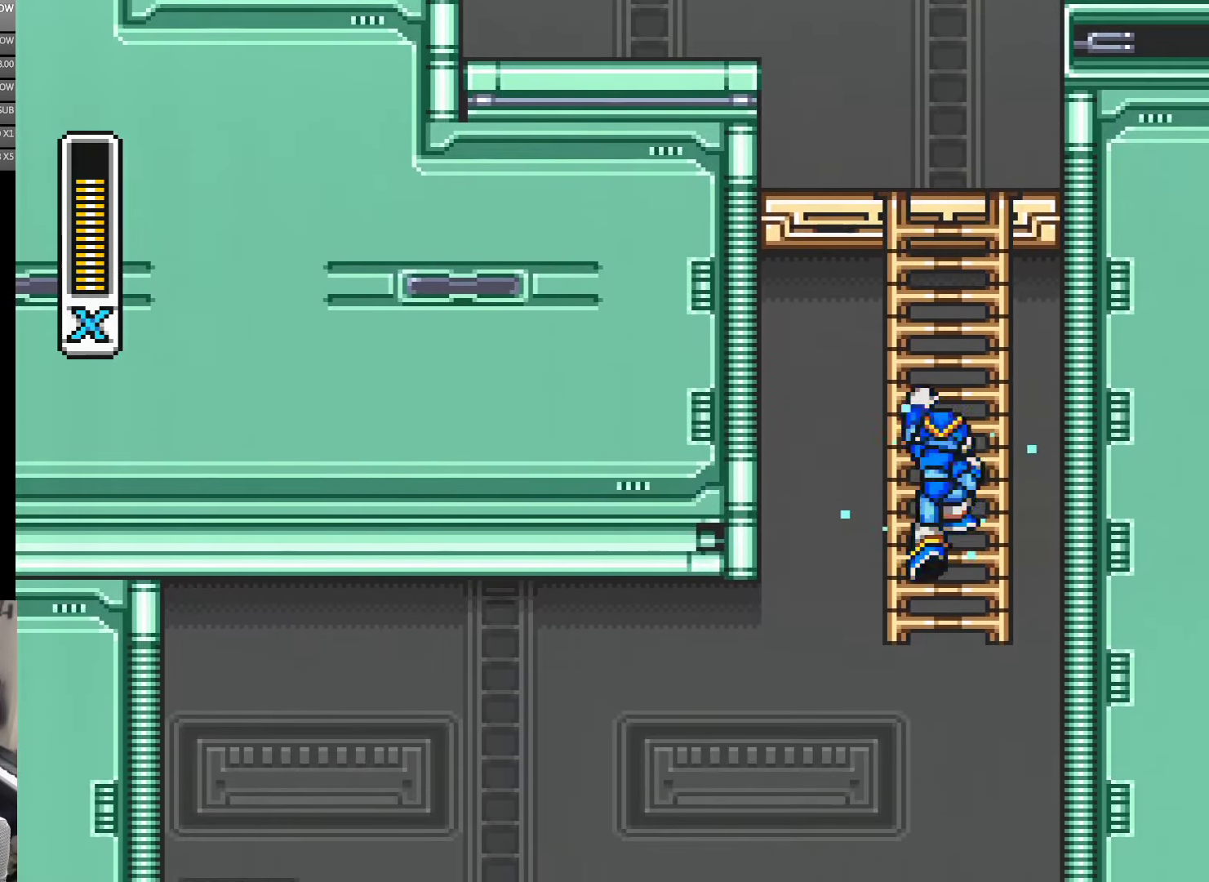
{"buttons": ["Y", "DPAD_DOWN"], "events": []}
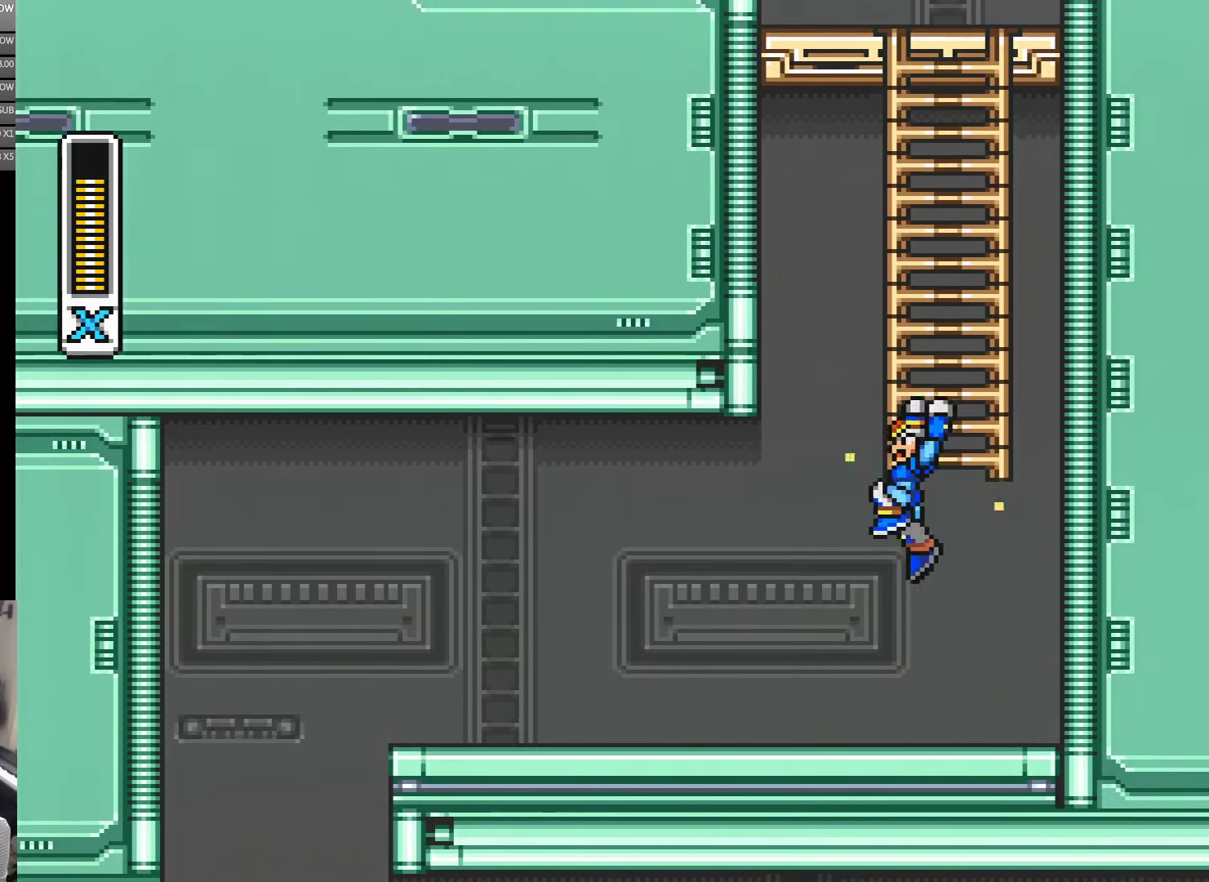
{"buttons": ["A", "Y", "DPAD_LEFT"], "events": [[66, "DPAD_LEFT", "down"], [266, "DPAD_DOWN", "up"], [500, "A", "down"]]}
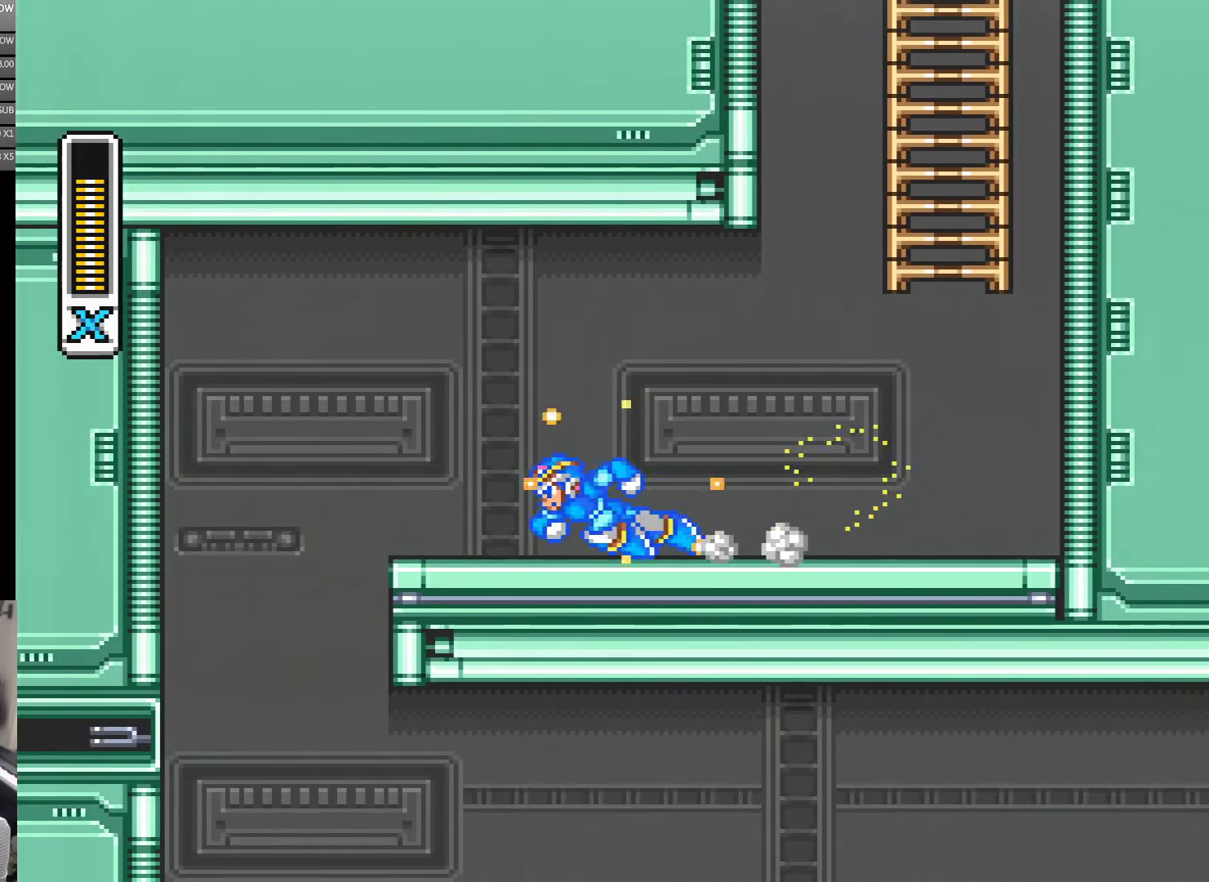
{"buttons": ["Y", "DPAD_LEFT"], "events": [[266, "B", "down"], [316, "B", "up"], [366, "A", "up"]]}
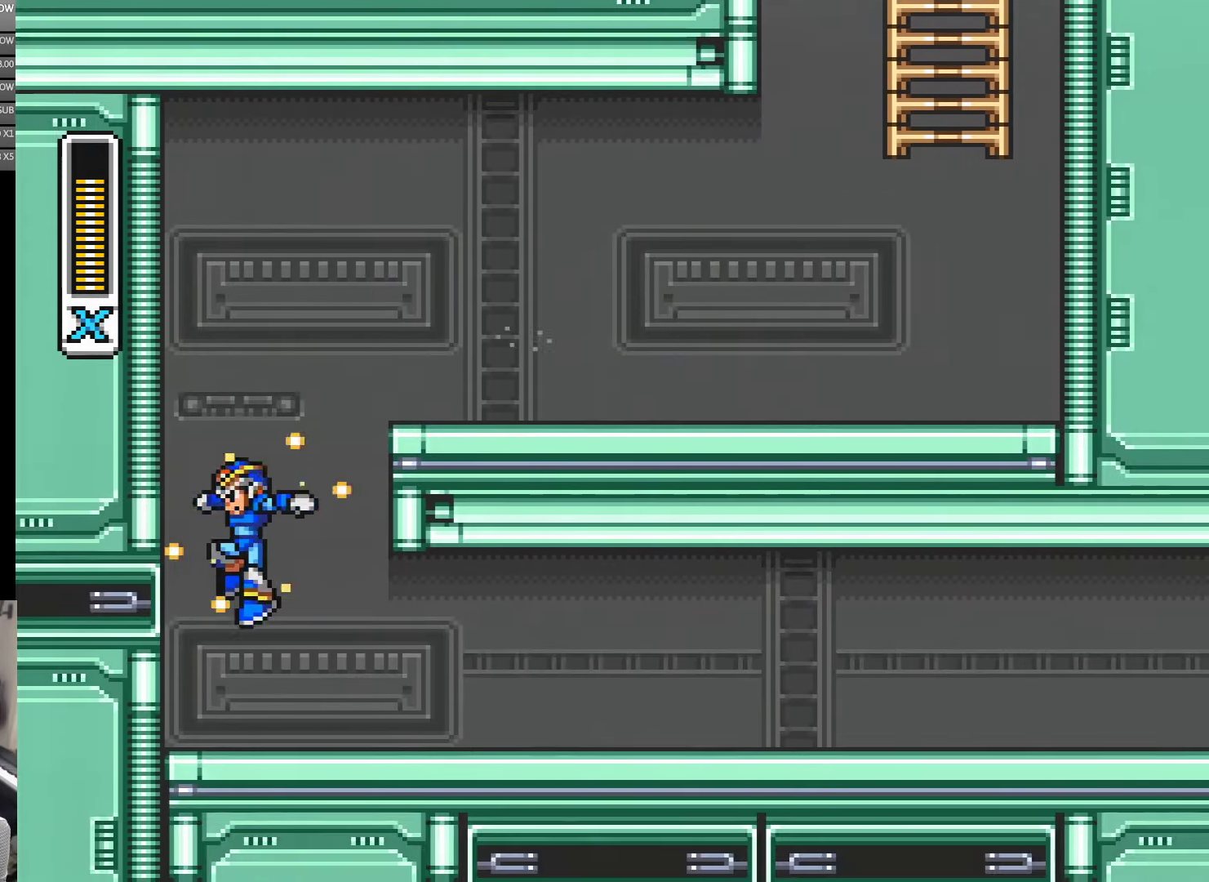
{"buttons": ["Y", "DPAD_RIGHT"], "events": [[66, "DPAD_LEFT", "up"], [150, "DPAD_RIGHT", "down"], [400, "Y", "up"], [466, "Y", "down"]]}
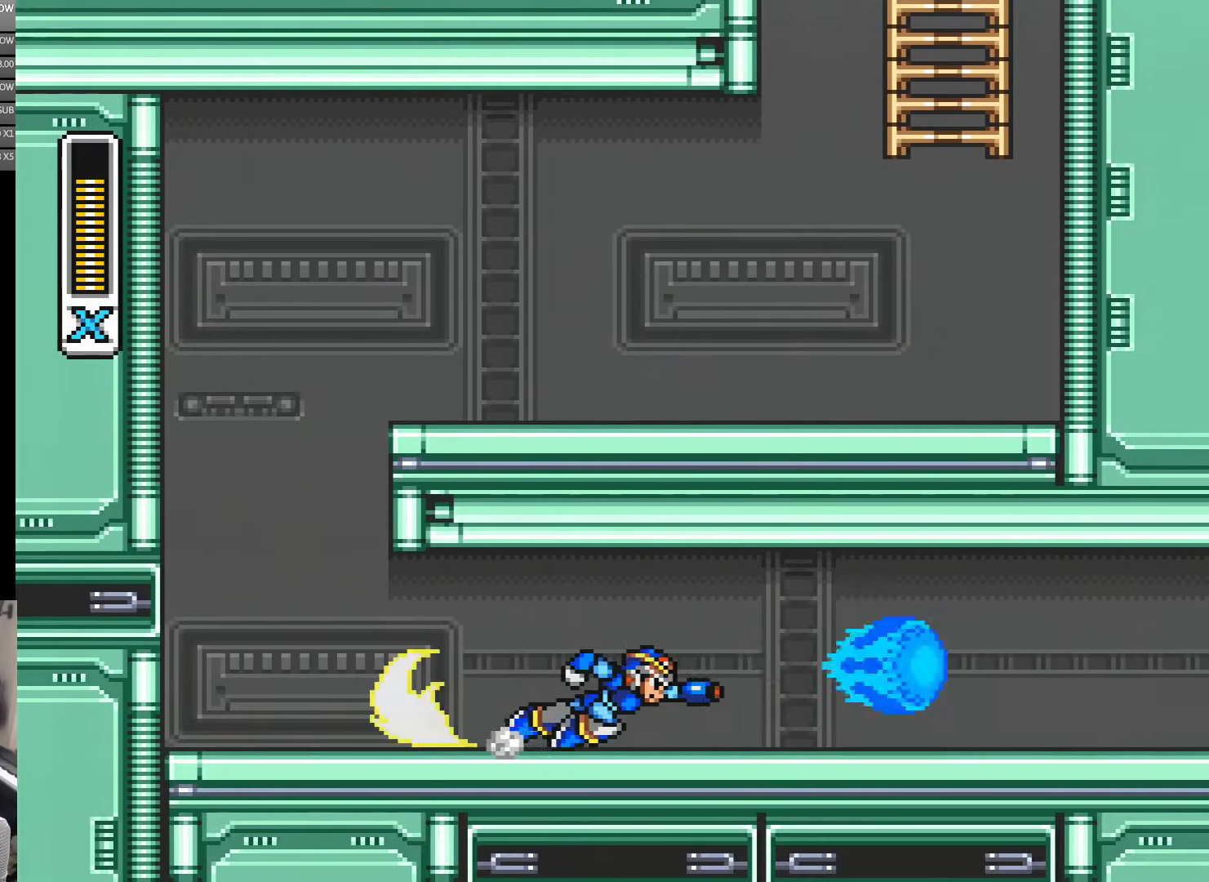
{"buttons": ["A", "Y", "DPAD_RIGHT"], "events": [[66, "A", "down"], [300, "A", "up"], [433, "A", "down"]]}
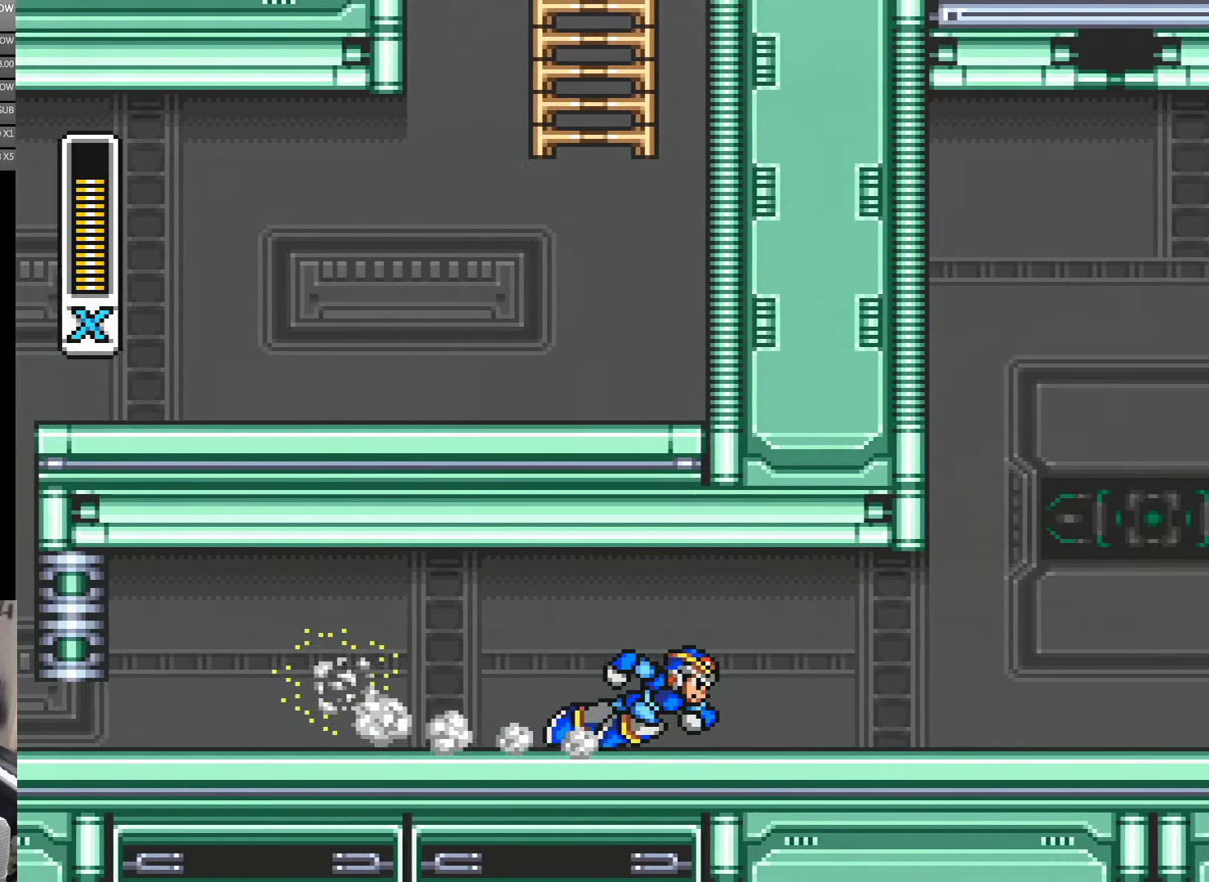
{"buttons": ["A", "Y", "DPAD_RIGHT"], "events": [[200, "A", "up"], [283, "A", "down"]]}
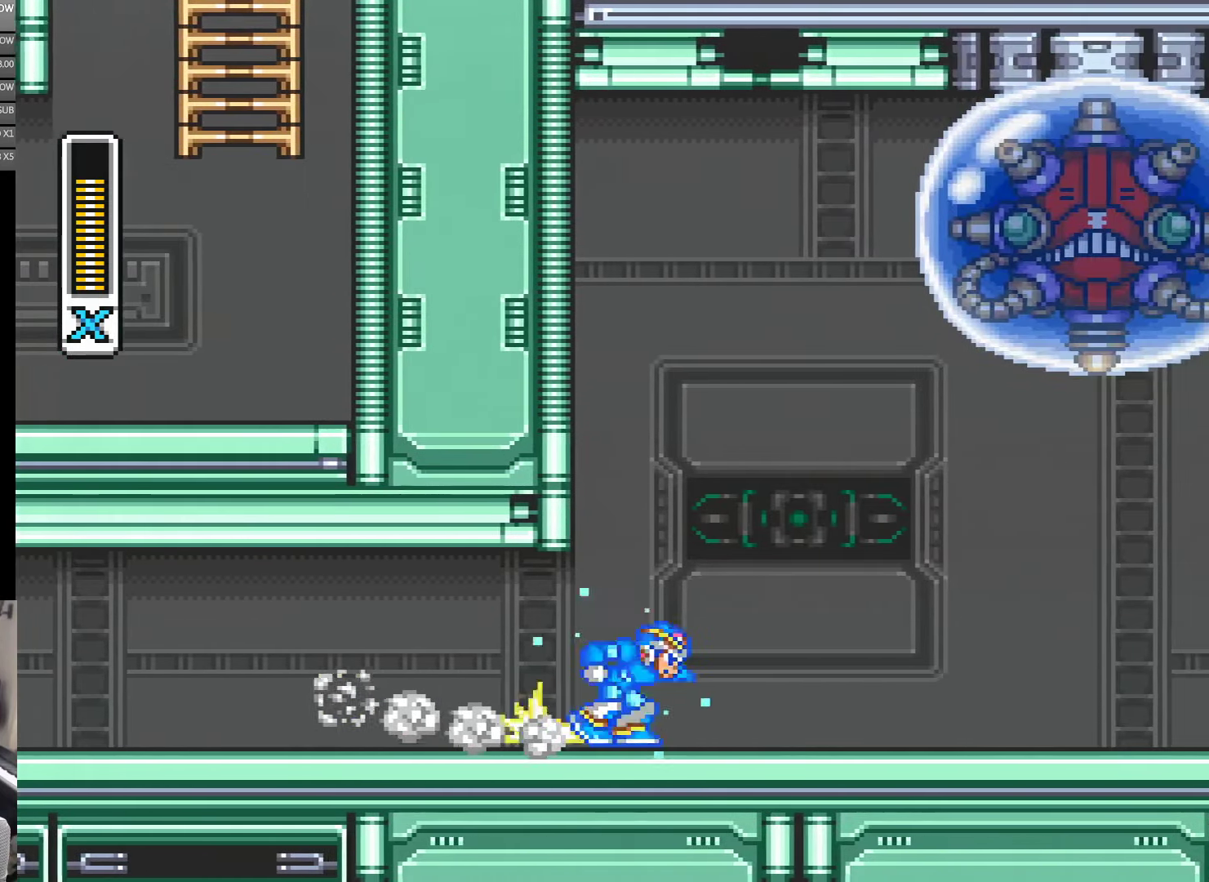
{"buttons": ["Y", "DPAD_RIGHT"], "events": [[33, "A", "up"], [133, "A", "down"], [383, "A", "up"]]}
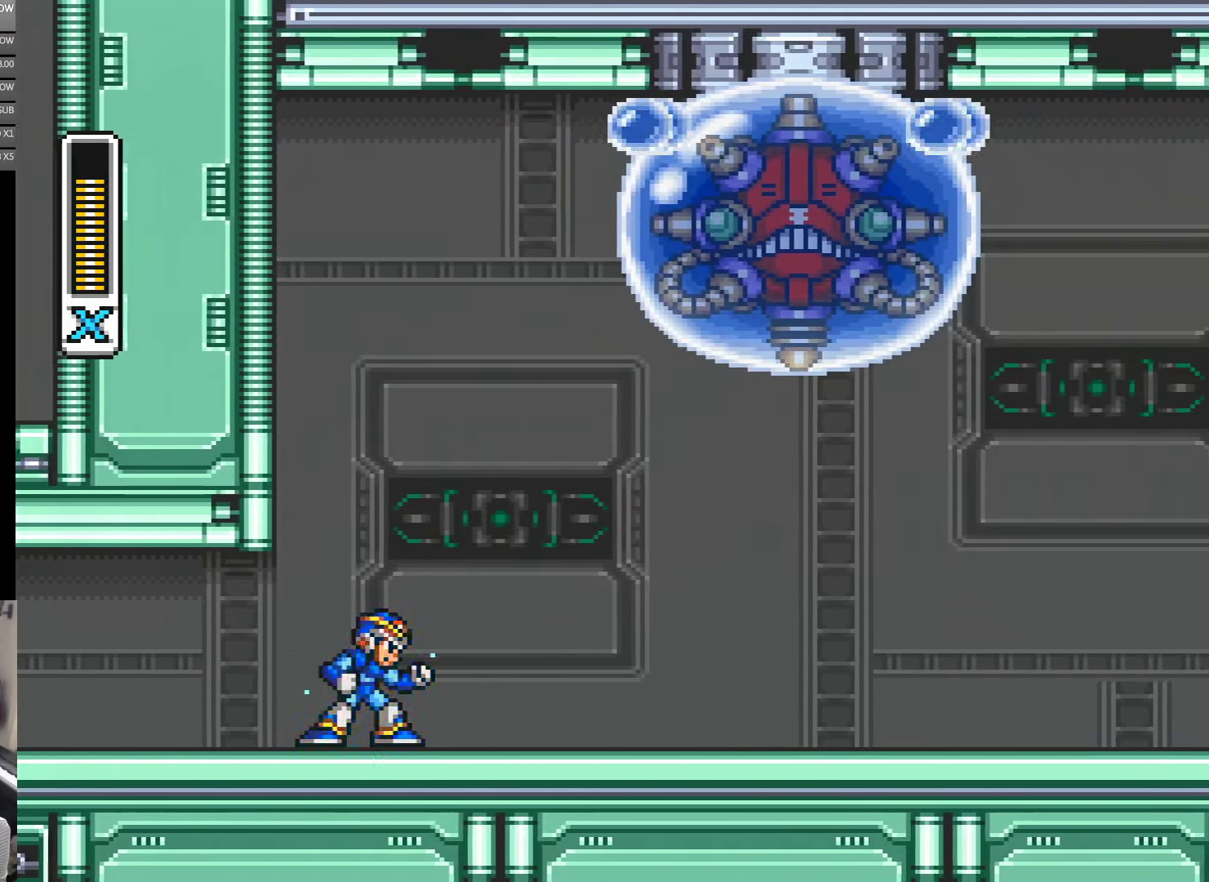
{"buttons": ["Y"], "events": [[200, "DPAD_RIGHT", "up"]]}
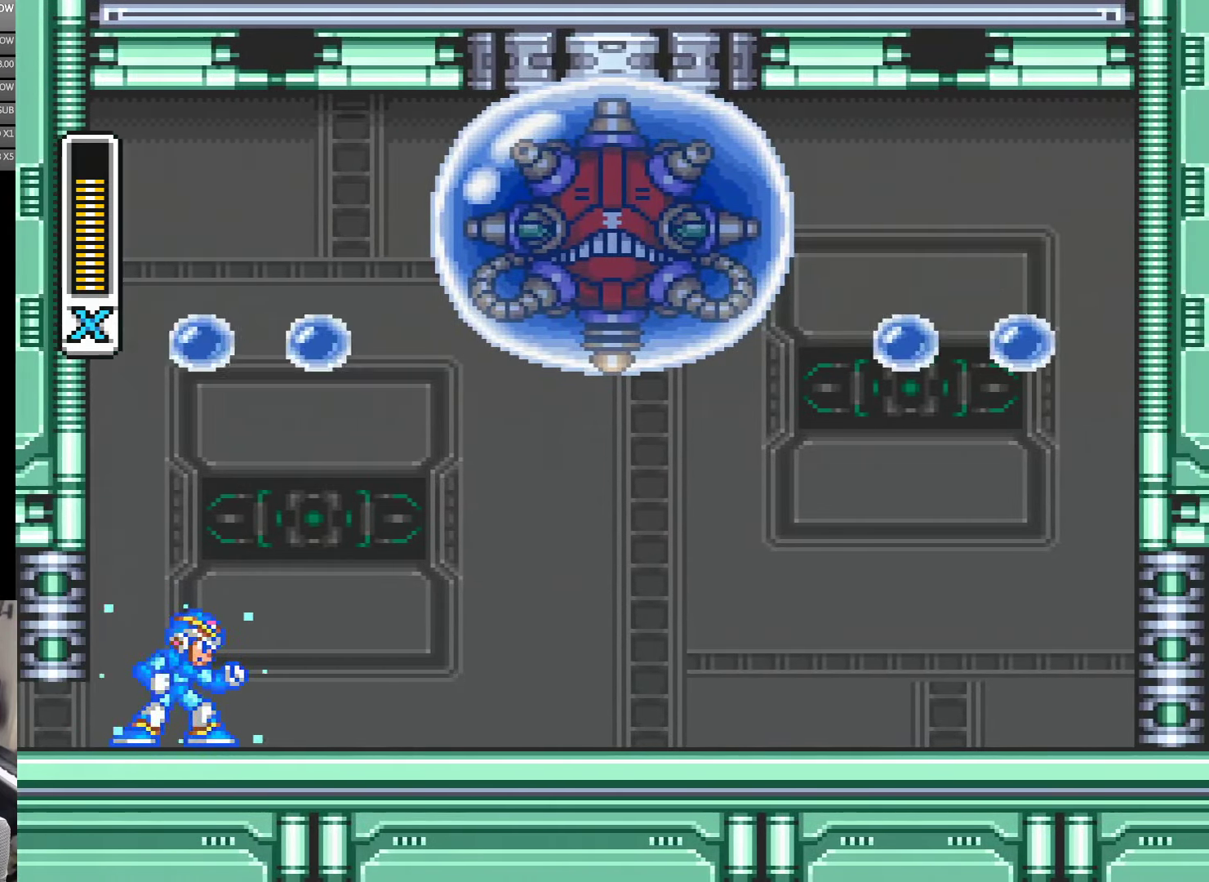
{"buttons": ["Y"], "events": []}
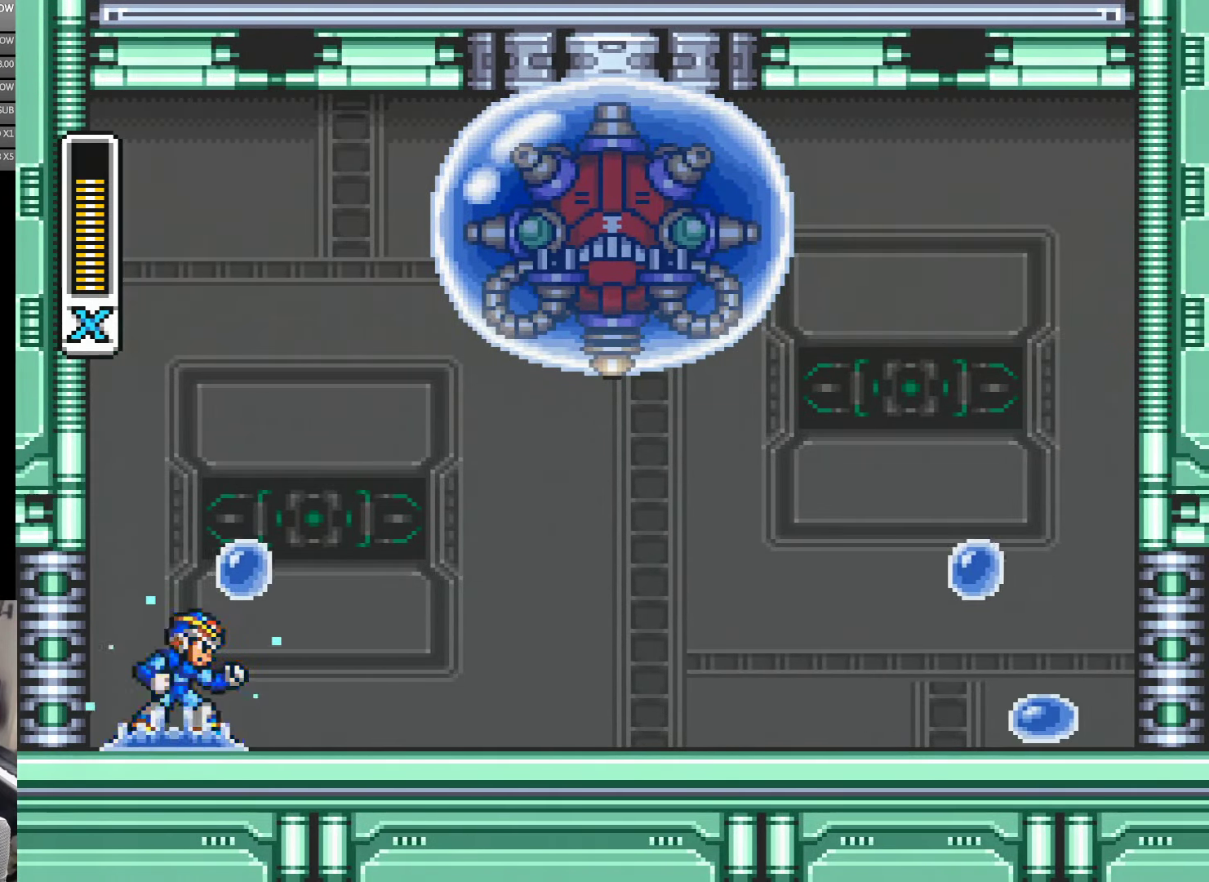
{"buttons": ["Y"], "events": []}
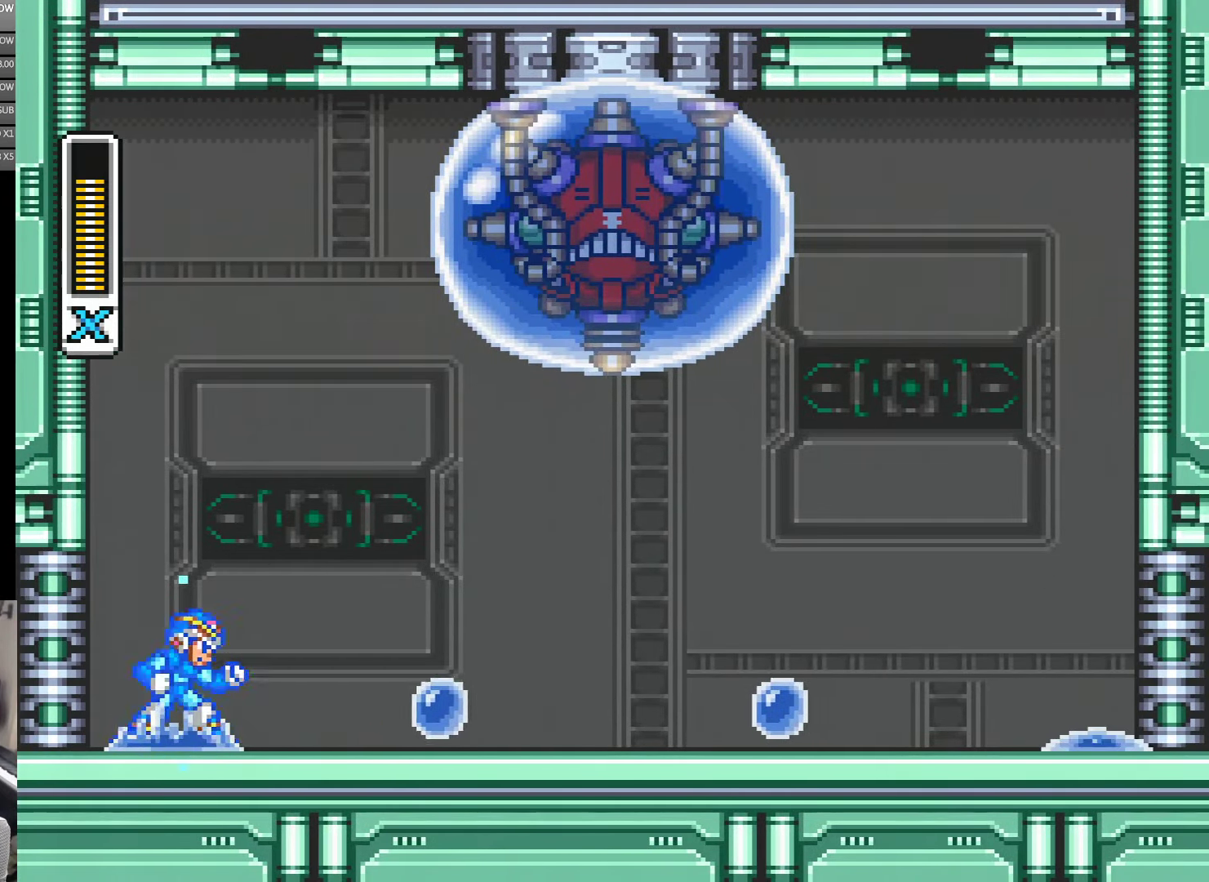
{"buttons": ["DPAD_RIGHT"], "events": [[200, "DPAD_RIGHT", "down"], [483, "Y", "up"]]}
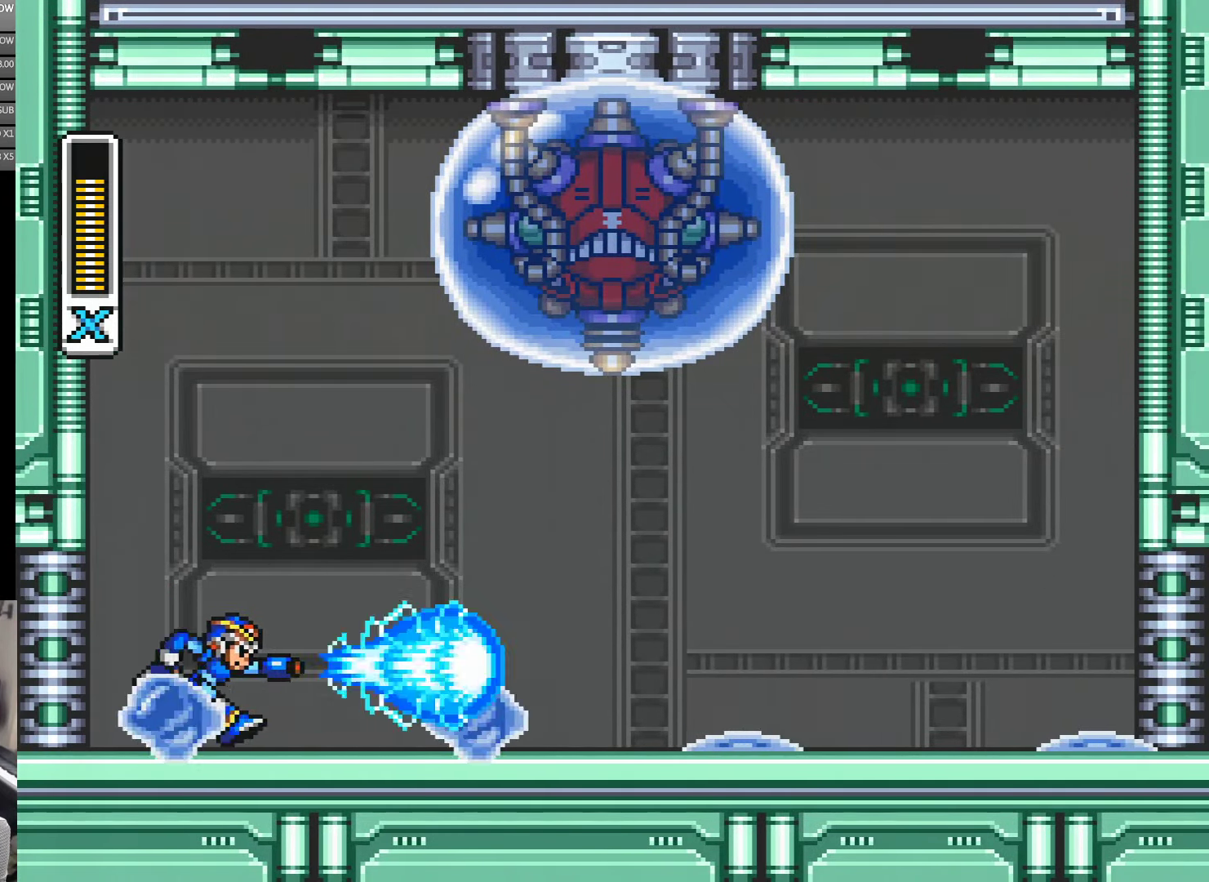
{"buttons": ["DPAD_RIGHT"], "events": [[50, "Y", "down"], [100, "Y", "up"], [417, "Y", "down"], [467, "Y", "up"]]}
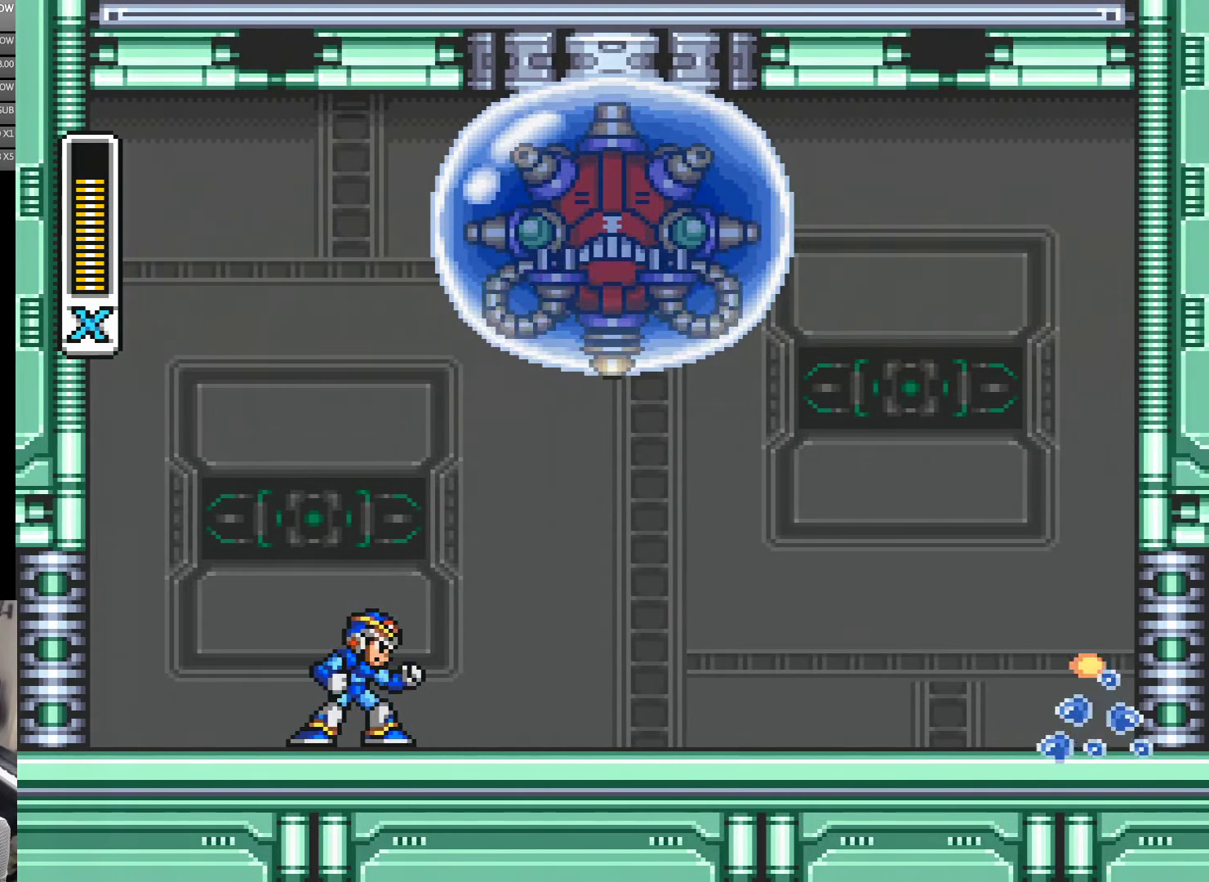
{"buttons": ["DPAD_RIGHT"], "events": [[17, "DPAD_RIGHT", "up"], [17, "Y", "down"], [100, "Y", "up"], [150, "DPAD_RIGHT", "down"], [267, "Y", "down"], [317, "Y", "up"], [383, "Y", "down"], [467, "Y", "up"]]}
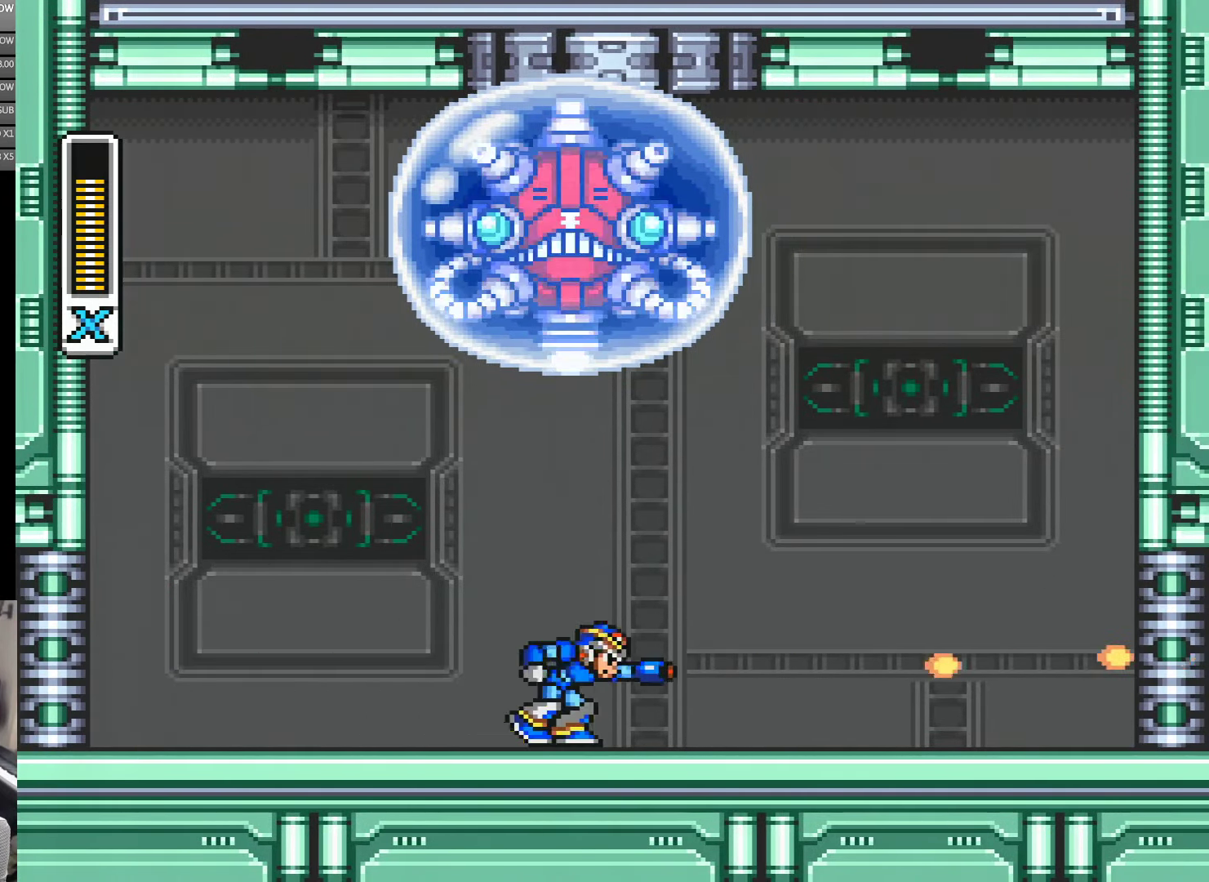
{"buttons": ["A", "Y", "DPAD_RIGHT"], "events": [[33, "Y", "down"], [117, "A", "down"]]}
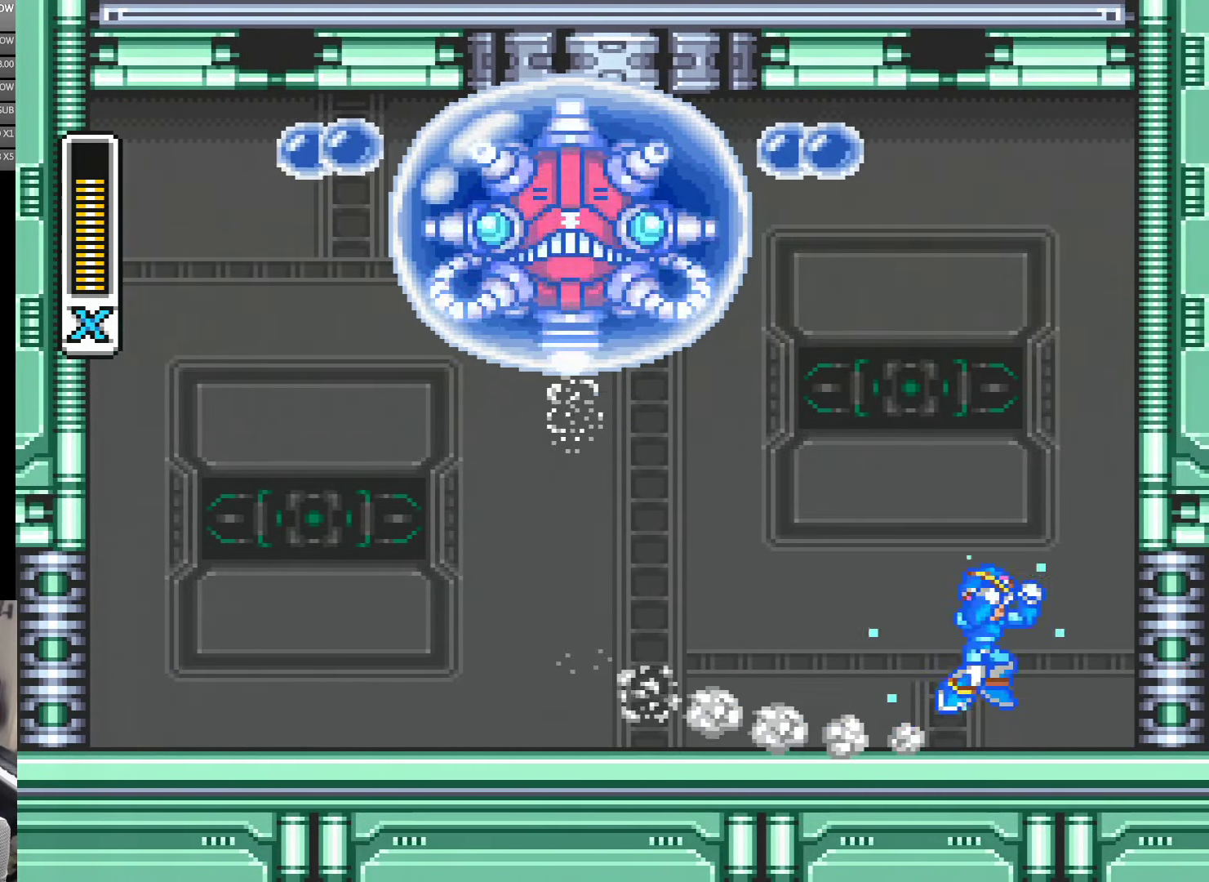
{"buttons": ["A", "B", "Y", "DPAD_RIGHT"], "events": [[50, "B", "down"], [284, "B", "up"], [450, "B", "down"]]}
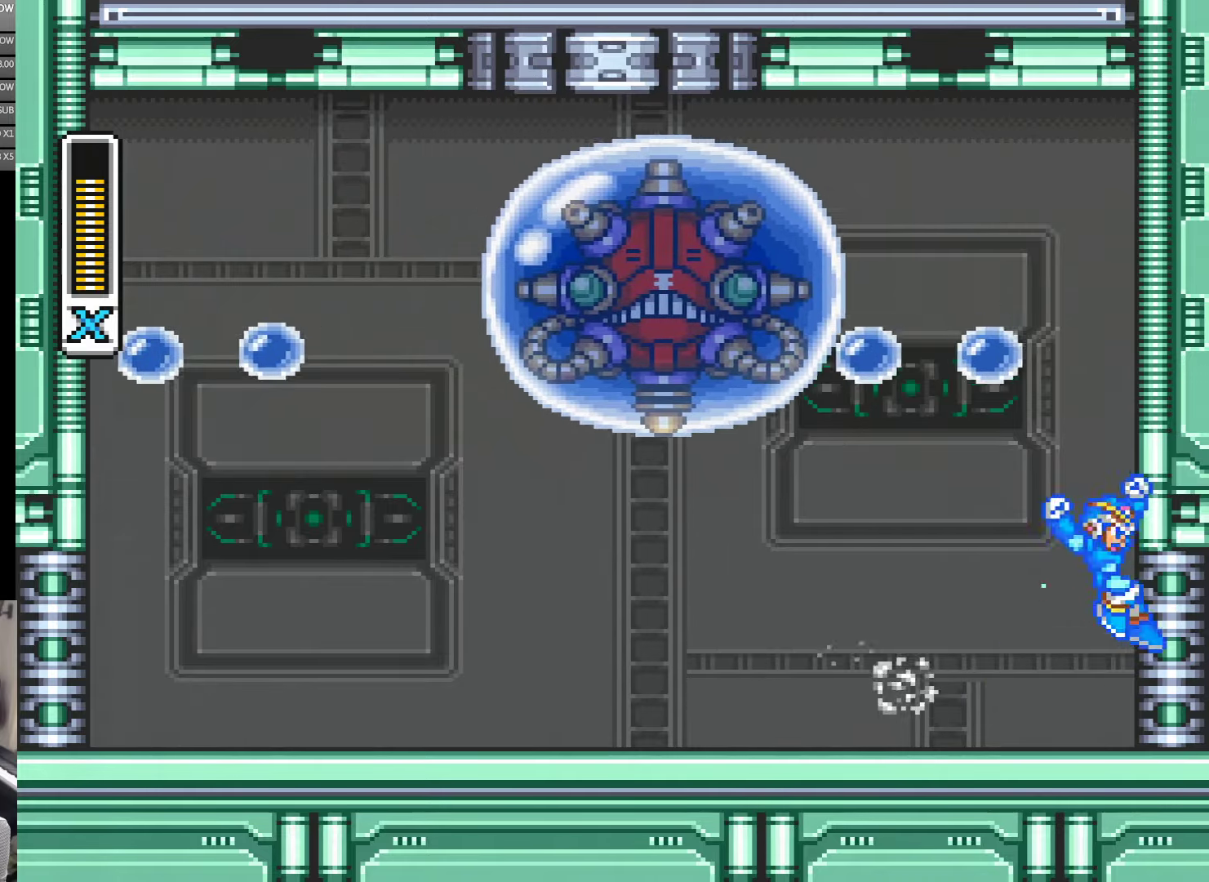
{"buttons": ["Y"], "events": [[267, "B", "up"], [284, "A", "up"], [500, "DPAD_RIGHT", "up"]]}
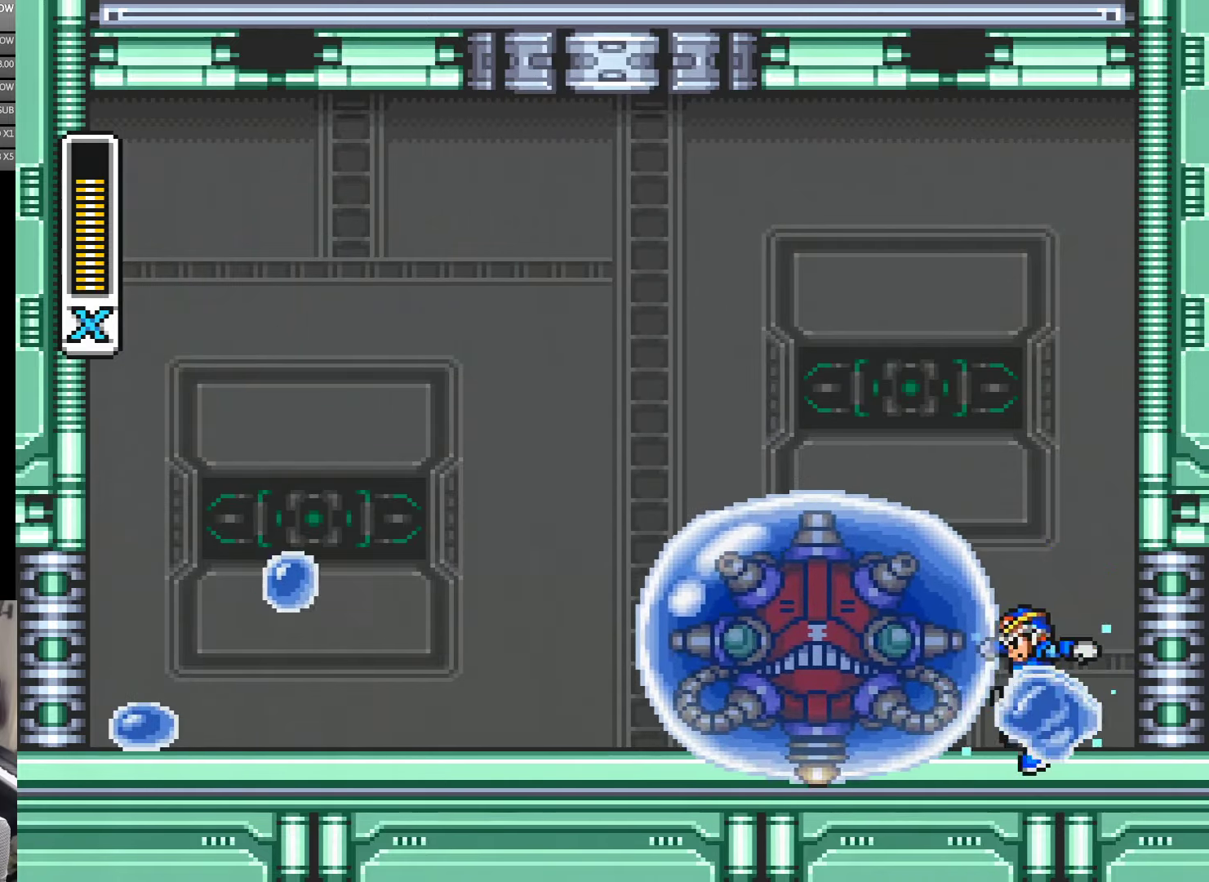
{"buttons": [], "events": [[84, "DPAD_LEFT", "down"], [150, "Y", "up"], [317, "Y", "down"], [384, "DPAD_LEFT", "up"], [484, "Y", "up"]]}
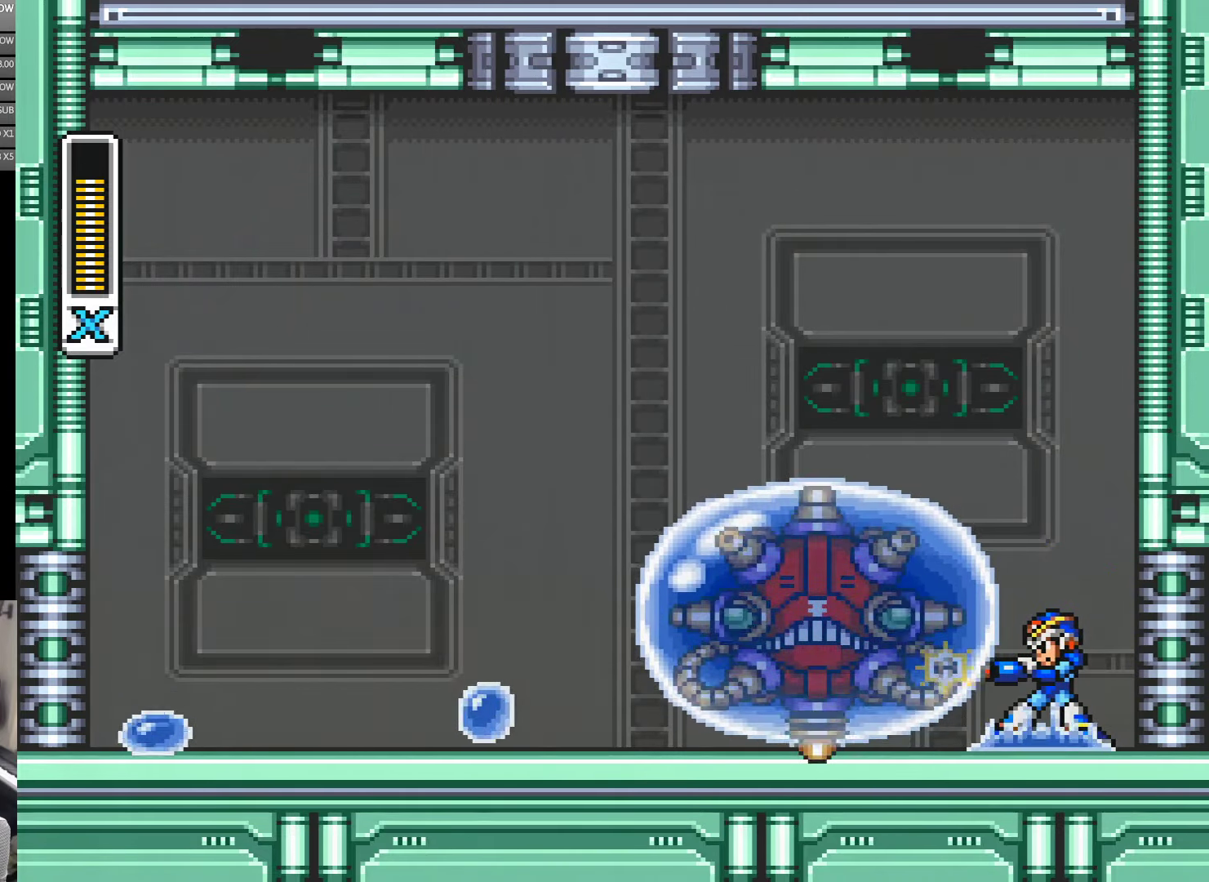
{"buttons": [], "events": [[67, "Y", "down"], [134, "Y", "up"], [284, "Y", "down"], [450, "Y", "up"]]}
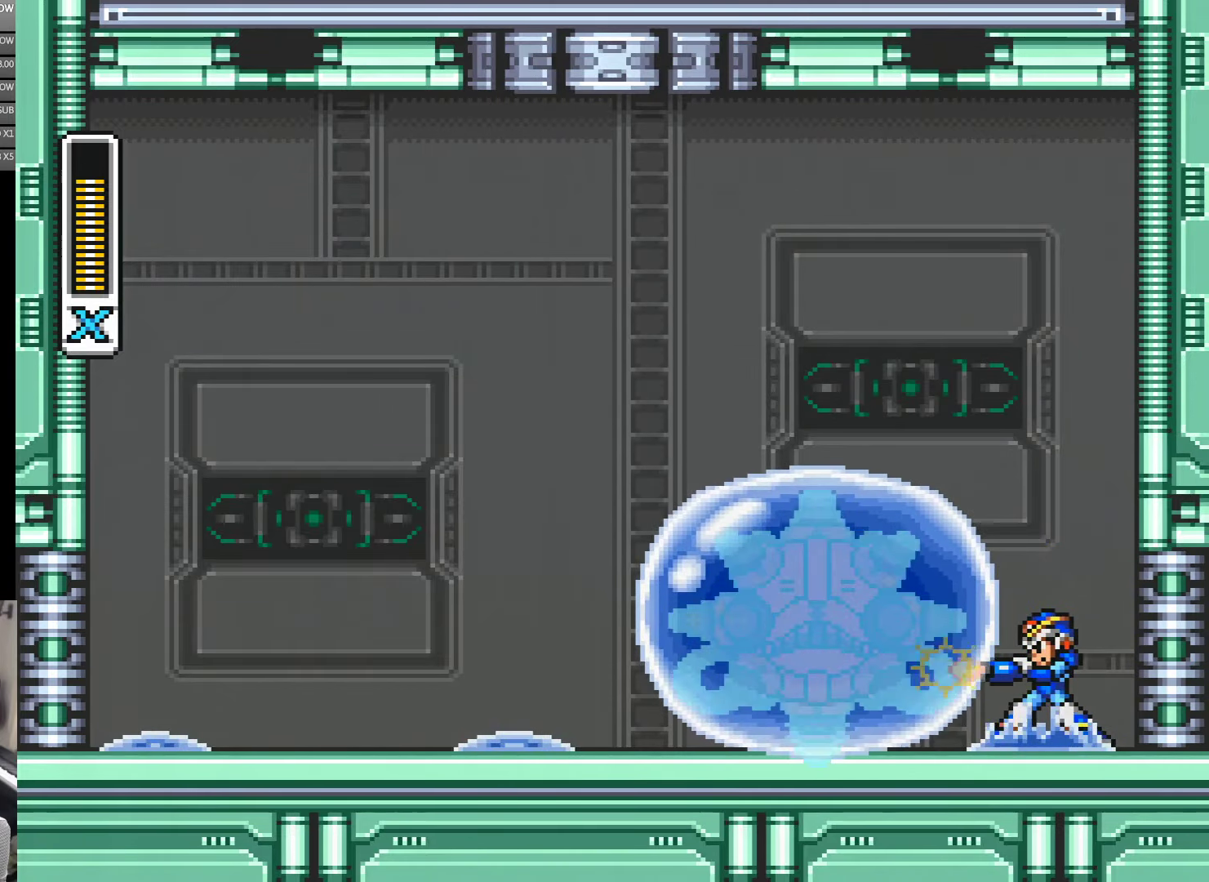
{"buttons": ["B", "Y"], "events": [[17, "B", "down"], [117, "Y", "down"], [184, "Y", "up"], [350, "Y", "down"], [417, "Y", "up"], [484, "Y", "down"]]}
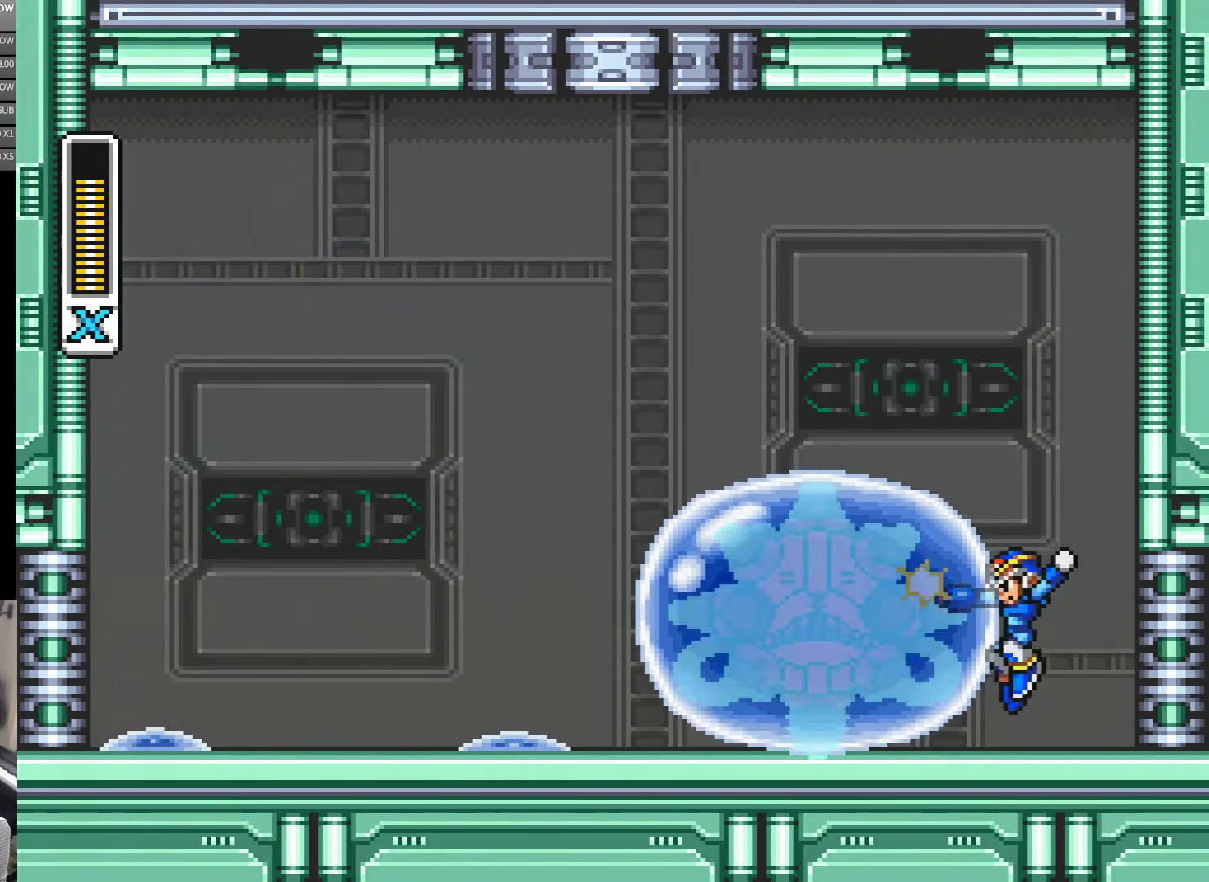
{"buttons": ["Y"], "events": [[34, "Y", "up"], [84, "Y", "down"], [150, "B", "up"], [150, "Y", "up"], [217, "B", "down"], [217, "Y", "down"], [284, "B", "up"], [284, "Y", "up"], [450, "Y", "down"]]}
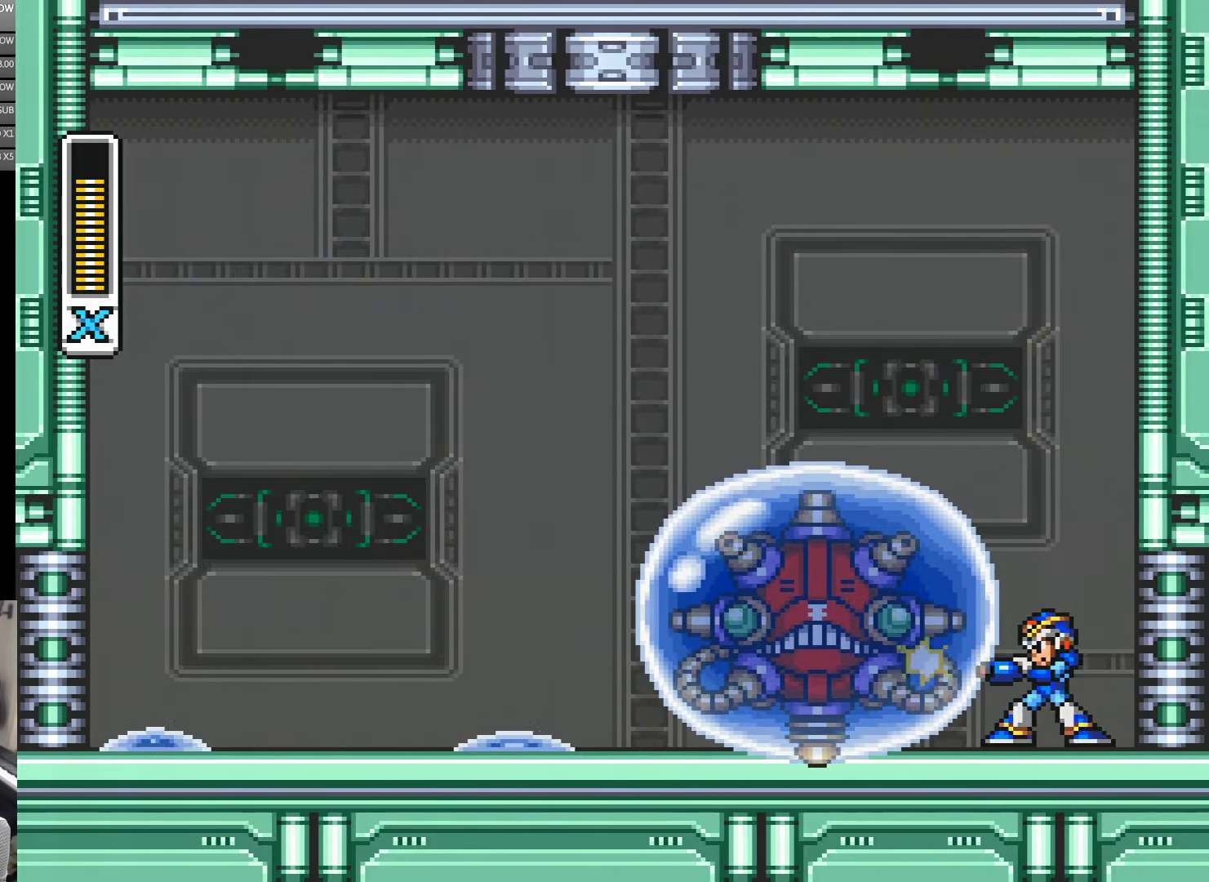
{"buttons": ["Y"], "events": [[17, "Y", "up"], [100, "Y", "down"], [250, "B", "down"], [250, "Y", "up"], [317, "B", "up"], [317, "Y", "down"], [384, "Y", "up"], [450, "Y", "down"]]}
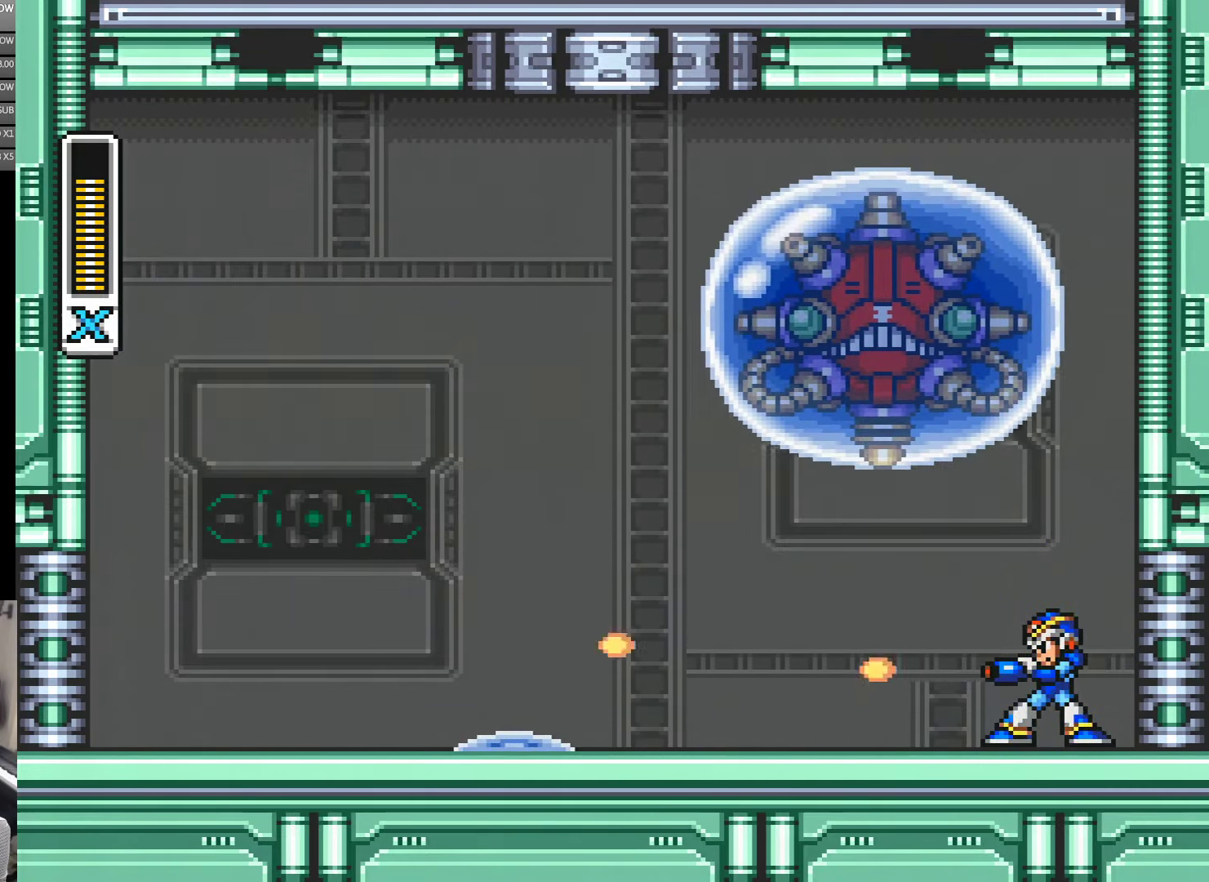
{"buttons": ["A", "Y", "DPAD_LEFT"], "events": [[17, "Y", "up"], [184, "B", "down"], [184, "DPAD_LEFT", "down"], [217, "Y", "down"], [250, "B", "up"], [484, "A", "down"]]}
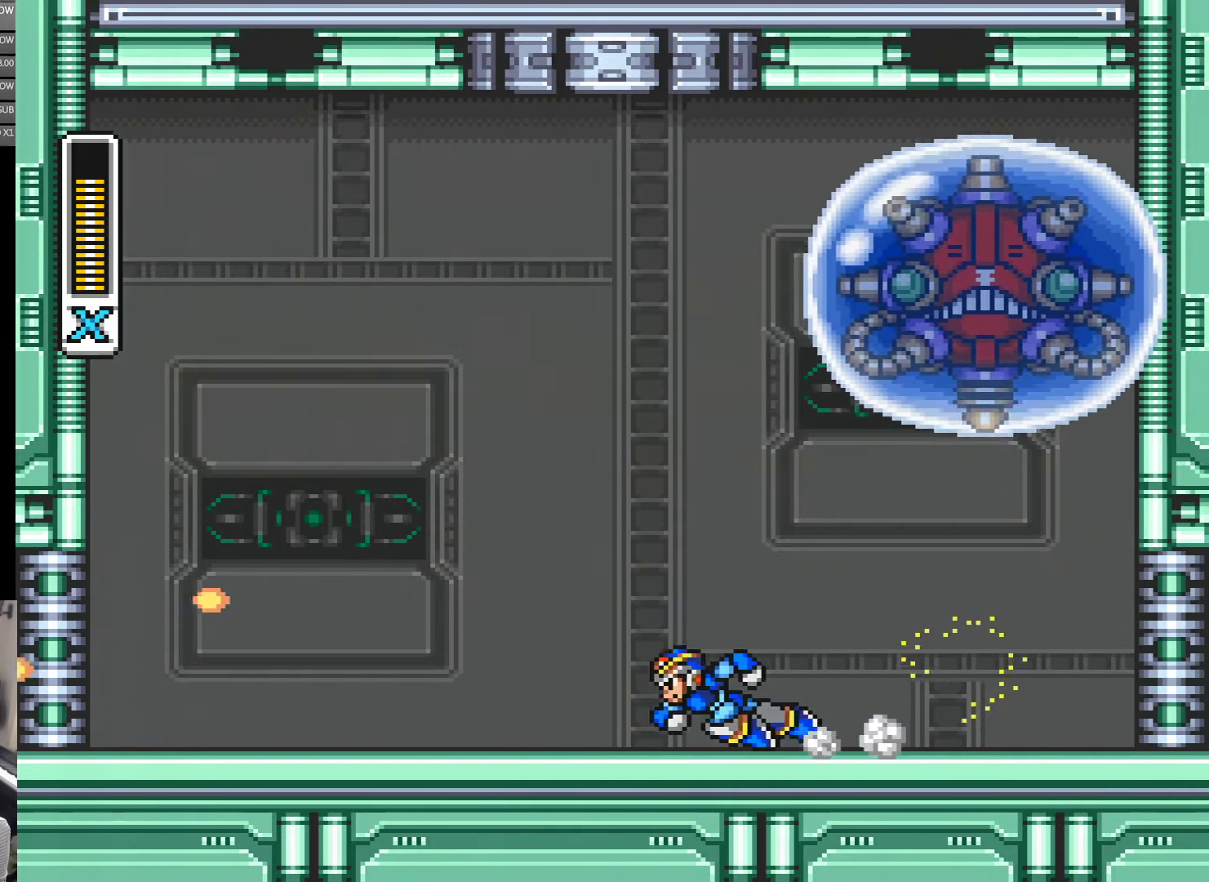
{"buttons": ["DPAD_RIGHT"], "events": [[417, "A", "up"], [417, "B", "down"], [417, "DPAD_DOWN", "down"], [417, "DPAD_LEFT", "up"], [450, "DPAD_DOWN", "up"], [450, "DPAD_RIGHT", "down"], [450, "Y", "up"], [484, "B", "up"]]}
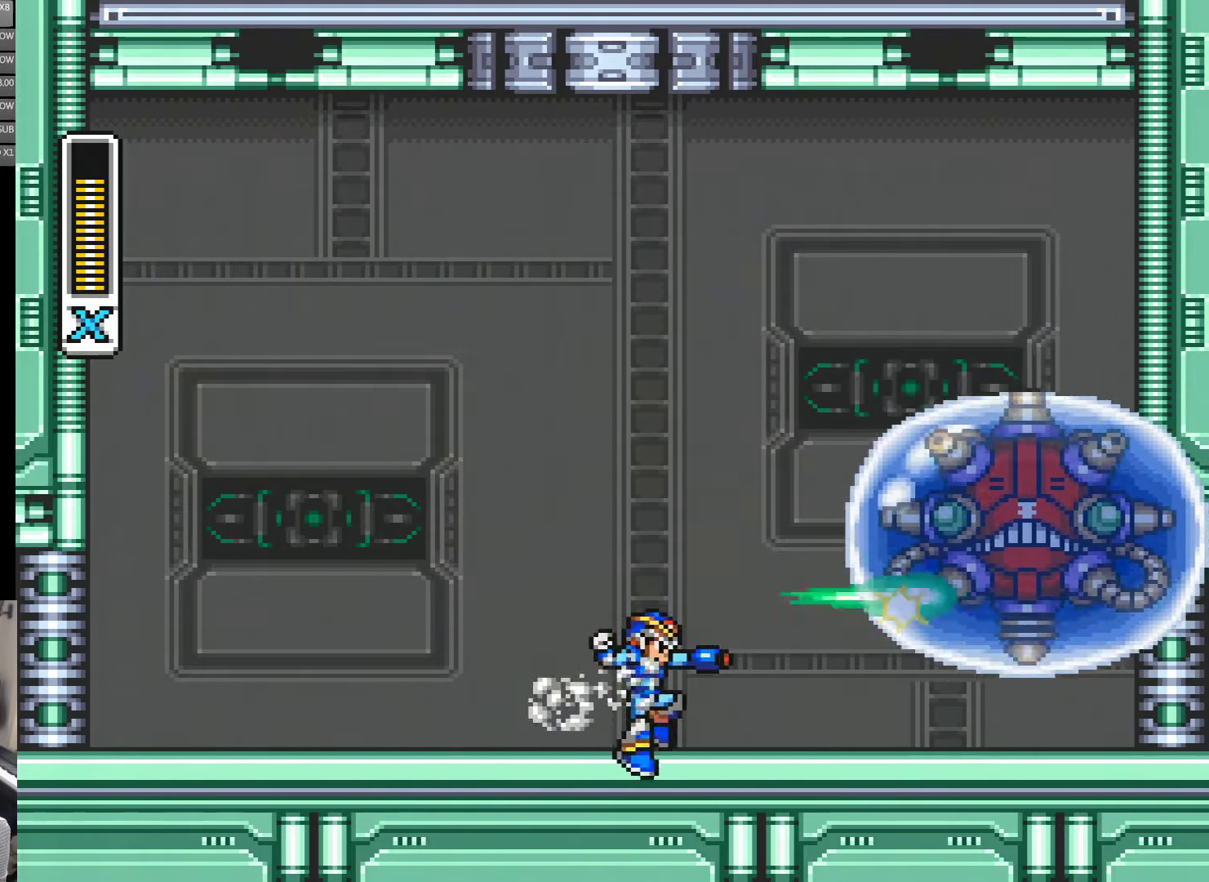
{"buttons": ["B", "Y"], "events": [[50, "DPAD_RIGHT", "up"], [50, "Y", "down"], [117, "Y", "up"], [284, "B", "down"], [350, "Y", "down"]]}
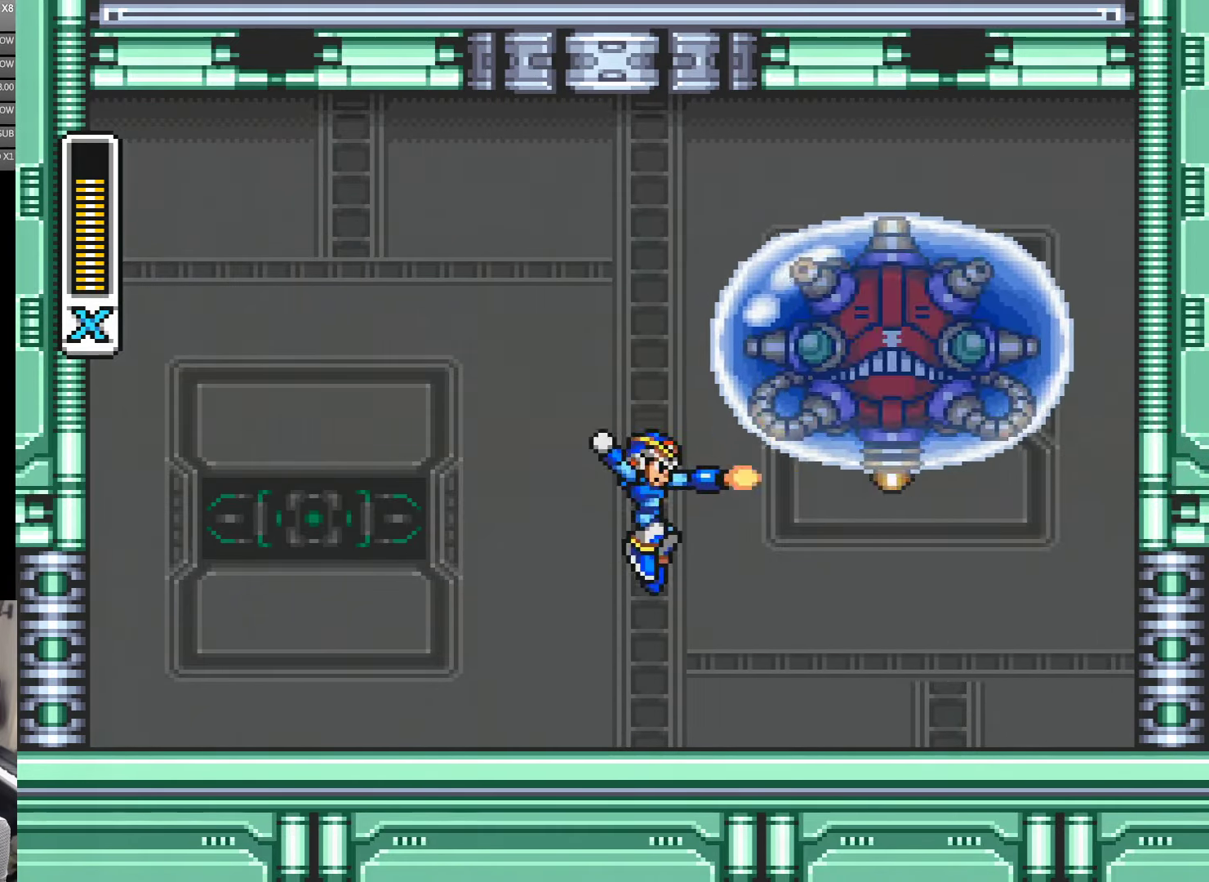
{"buttons": ["A", "B", "Y", "DPAD_LEFT"], "events": [[50, "B", "up"], [67, "Y", "up"], [150, "Y", "down"], [217, "DPAD_LEFT", "down"], [416, "A", "down"], [500, "B", "down"]]}
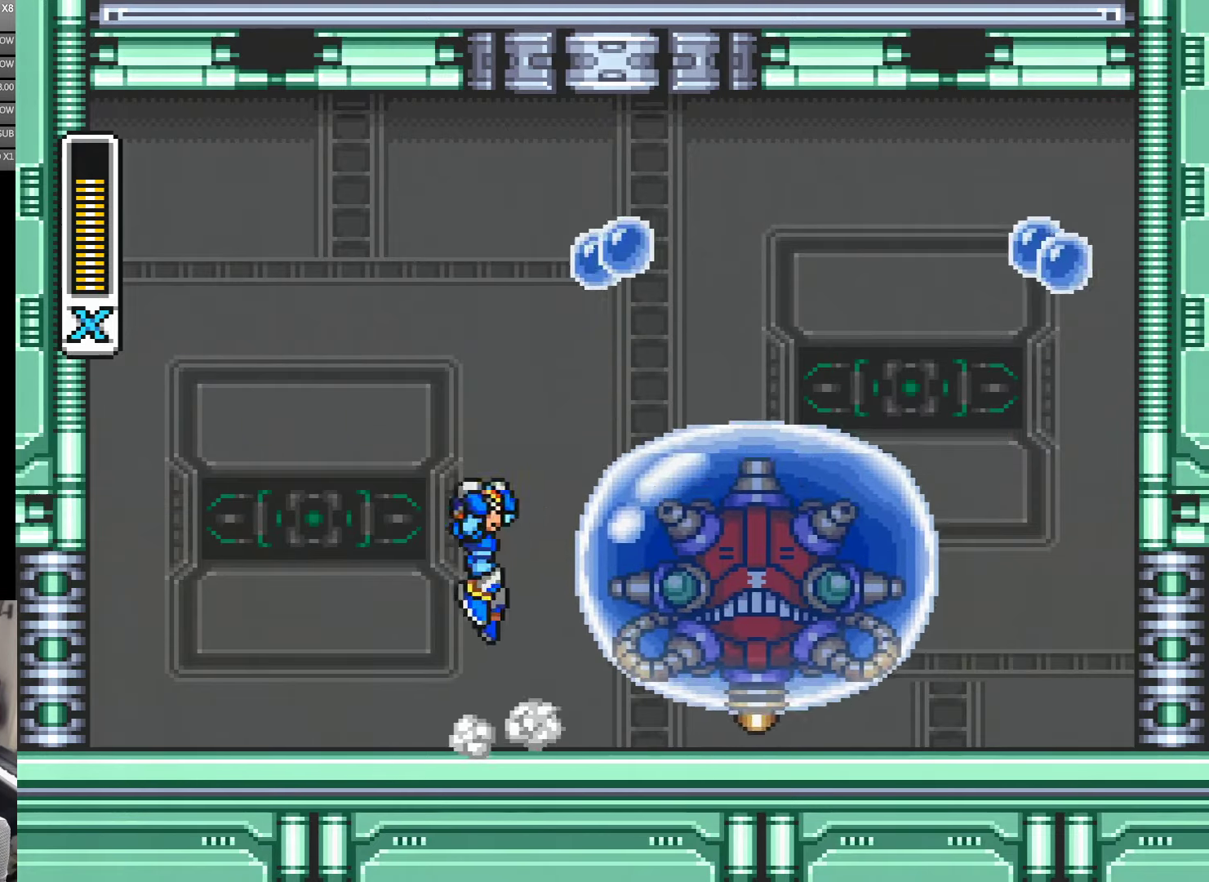
{"buttons": ["Y", "DPAD_LEFT"], "events": [[33, "Y", "up"], [66, "DPAD_LEFT", "up"], [66, "DPAD_RIGHT", "down"], [100, "A", "up"], [216, "B", "up"], [216, "DPAD_RIGHT", "up"], [216, "Y", "down"], [300, "Y", "up"], [350, "Y", "down"], [383, "DPAD_LEFT", "down"]]}
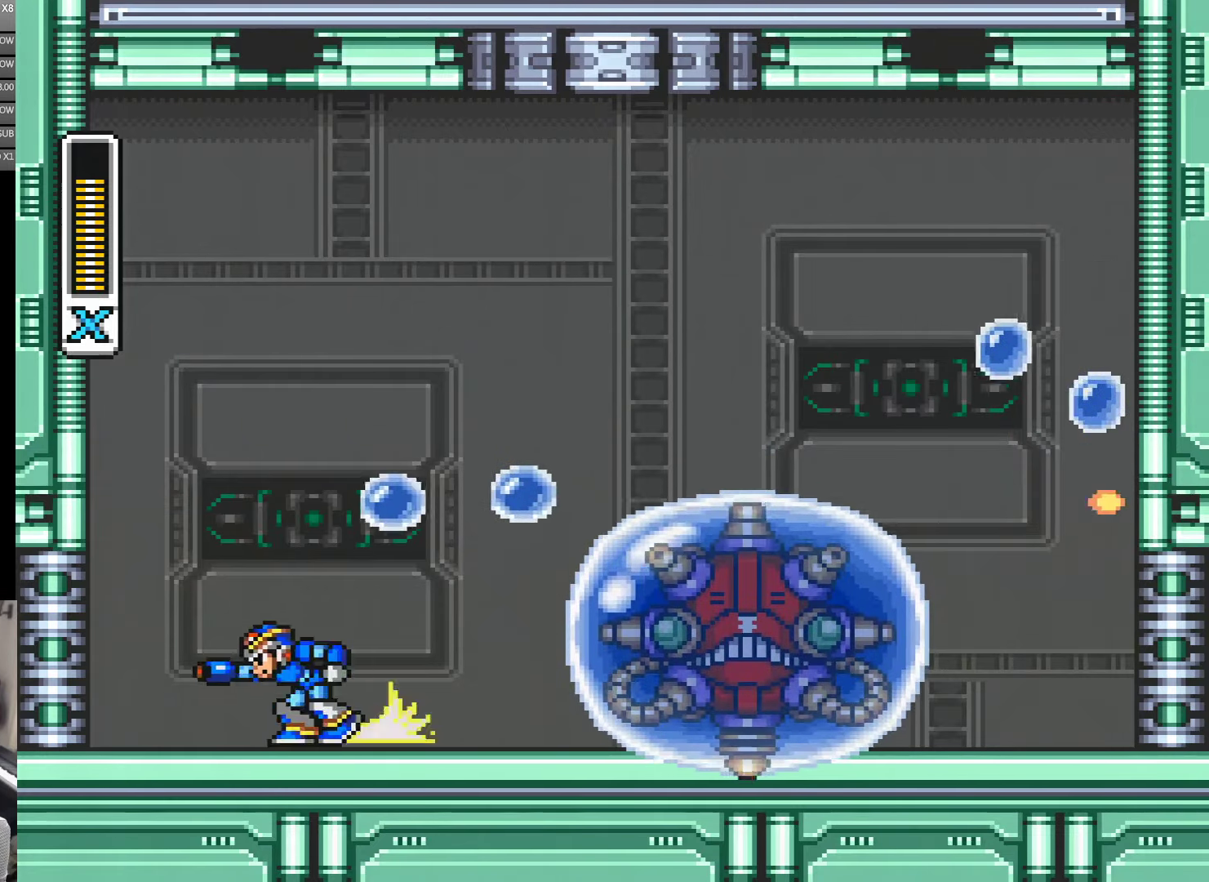
{"buttons": ["A", "B", "Y", "DPAD_LEFT"], "events": [[100, "A", "down"], [283, "B", "down"]]}
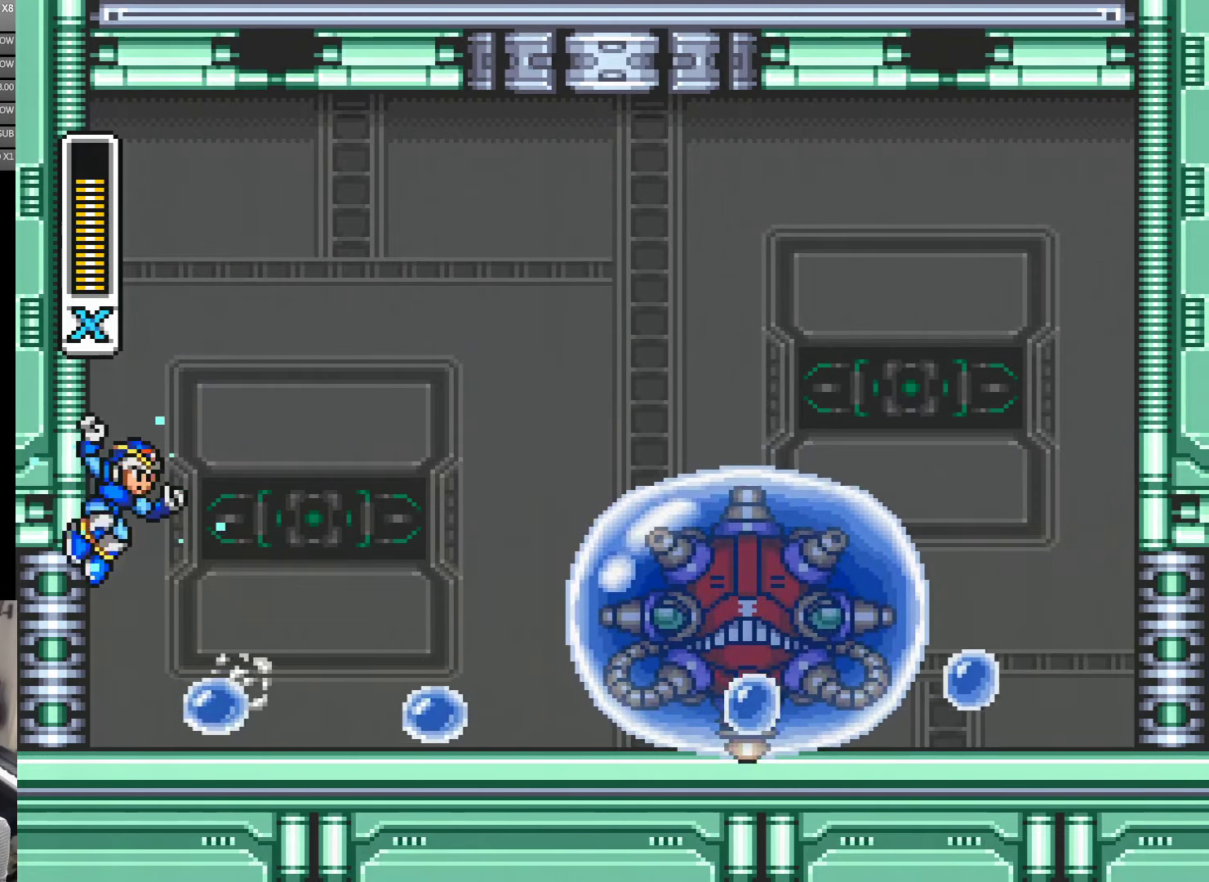
{"buttons": ["Y", "DPAD_RIGHT"], "events": [[16, "A", "up"], [16, "B", "up"], [183, "B", "down"], [283, "DPAD_LEFT", "up"], [350, "DPAD_RIGHT", "down"], [483, "B", "up"]]}